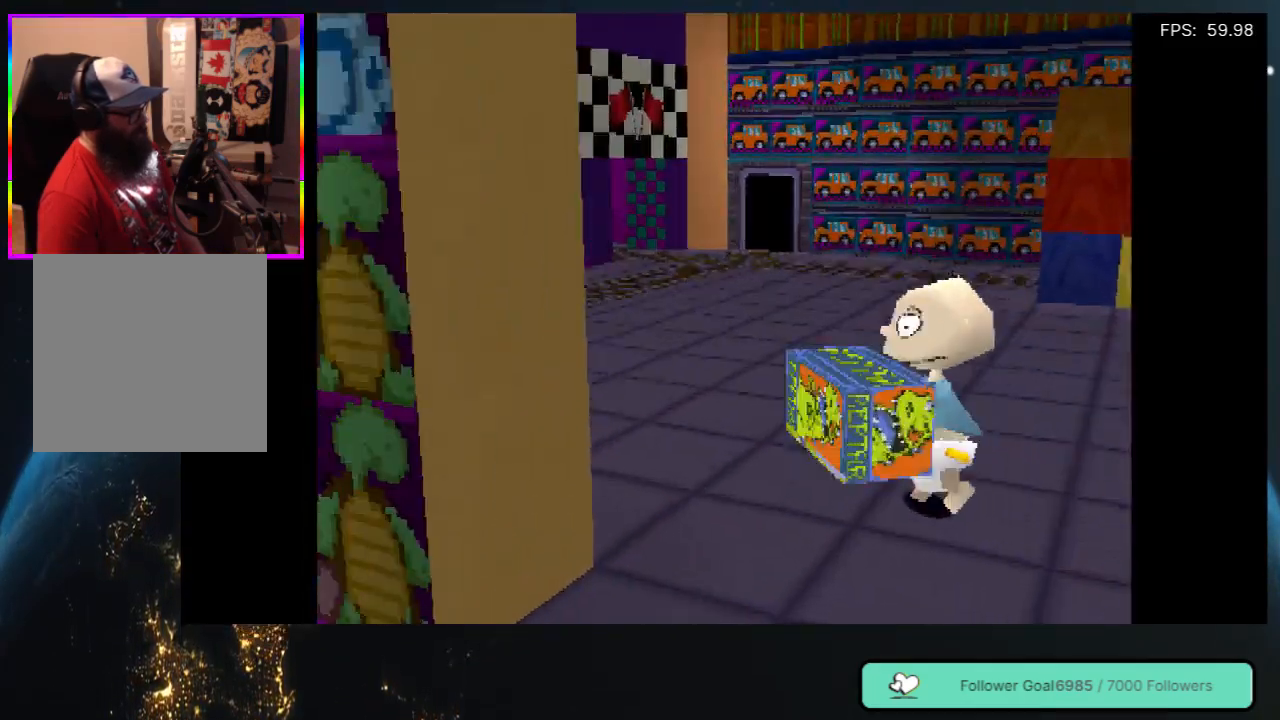
Gameplay with a controller (Xbox layout); each line is a JSON object with the inputs held at the frame after it. "events" lists button and stick changes between this image and that frame as [ms after this image, input, new state], when the widget could be followed in between. Not read: L3 R3.
{"buttons": ["DPAD_DOWN", "DPAD_RIGHT"], "left_stick": "center", "right_stick": "center", "events": []}
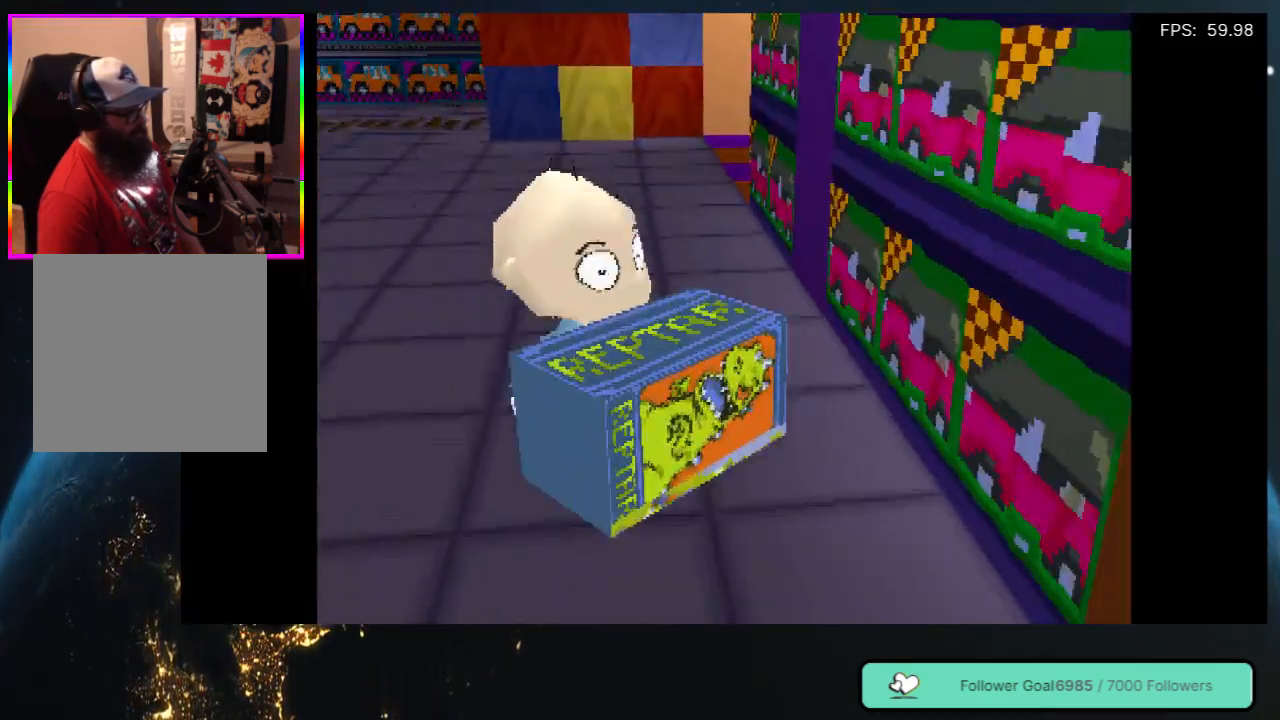
{"buttons": ["DPAD_RIGHT"], "left_stick": "center", "right_stick": "center", "events": [[483, "DPAD_DOWN", "up"]]}
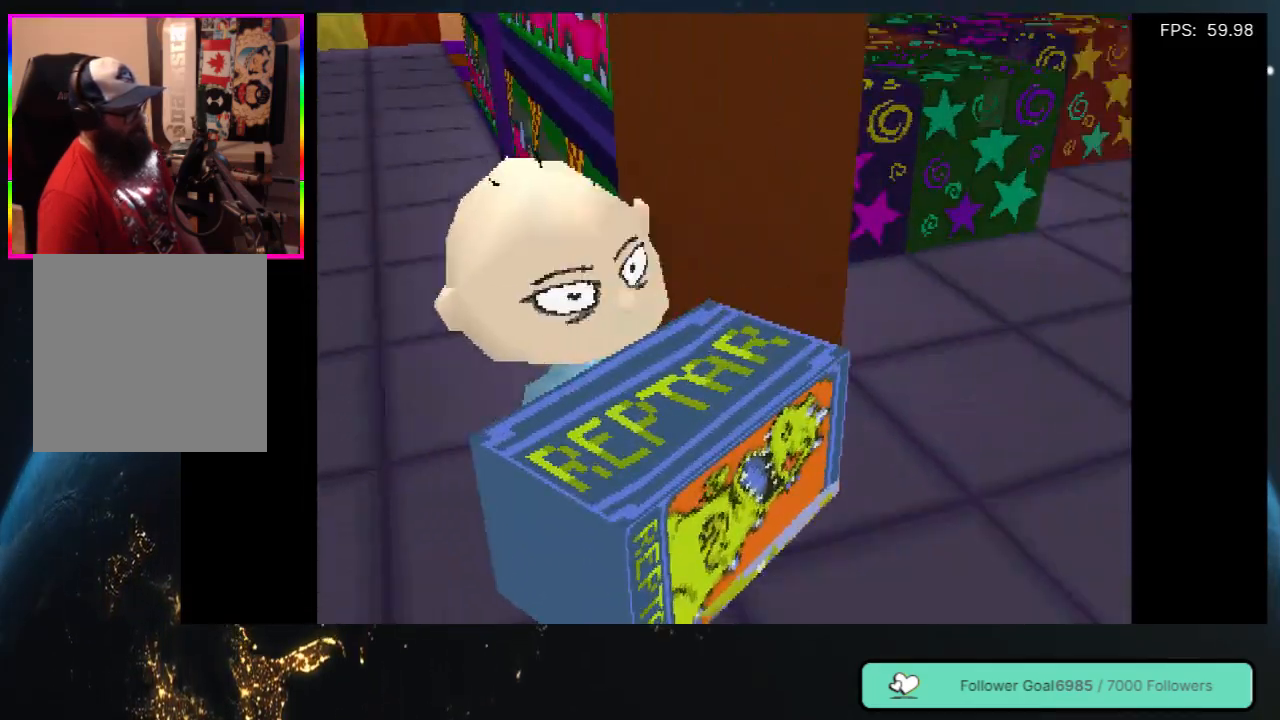
{"buttons": ["DPAD_UP"], "left_stick": "center", "right_stick": "center", "events": [[83, "DPAD_UP", "down"], [433, "DPAD_RIGHT", "up"]]}
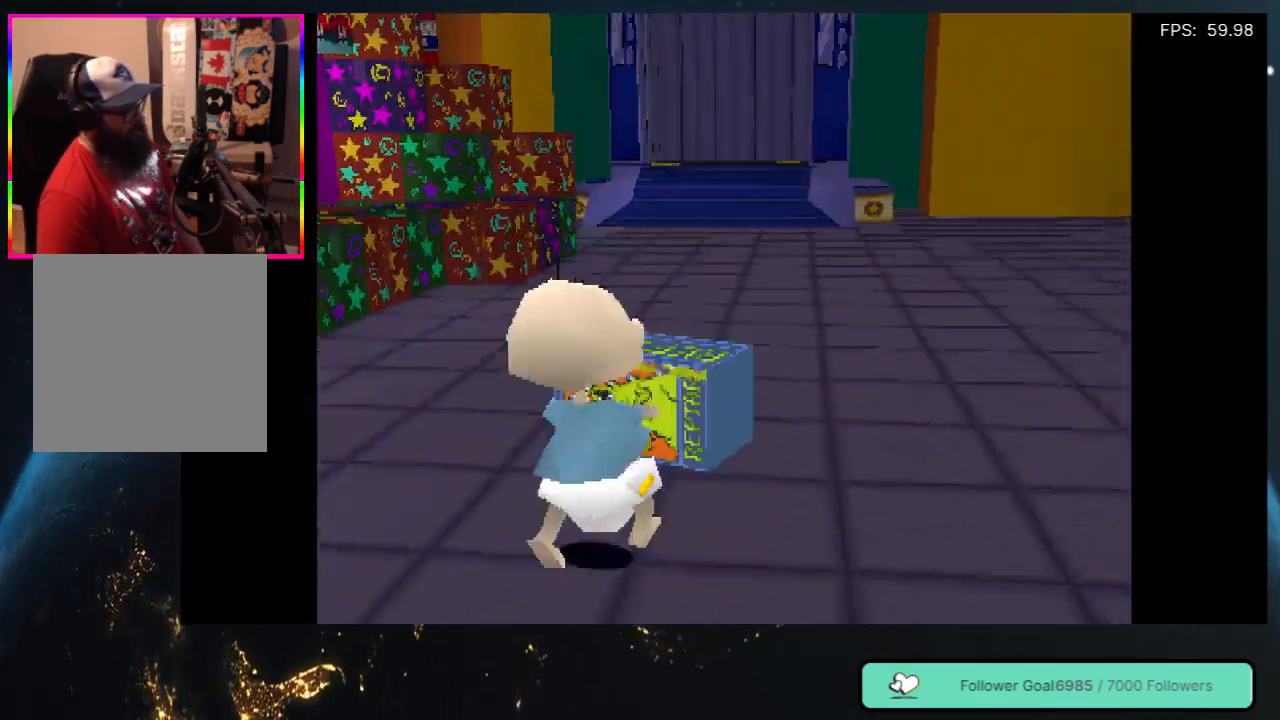
{"buttons": ["DPAD_UP", "DPAD_RIGHT"], "left_stick": "center", "right_stick": "center", "events": [[417, "DPAD_RIGHT", "down"]]}
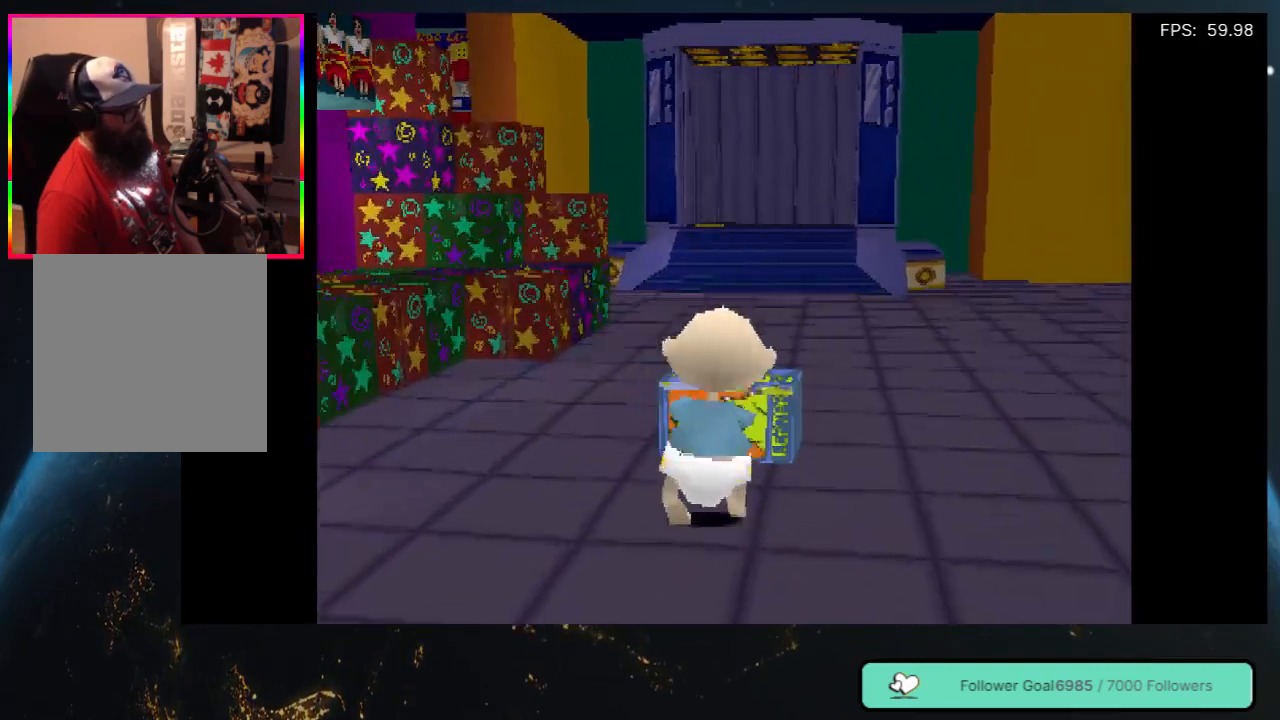
{"buttons": ["DPAD_UP"], "left_stick": "center", "right_stick": "center", "events": [[400, "DPAD_RIGHT", "up"]]}
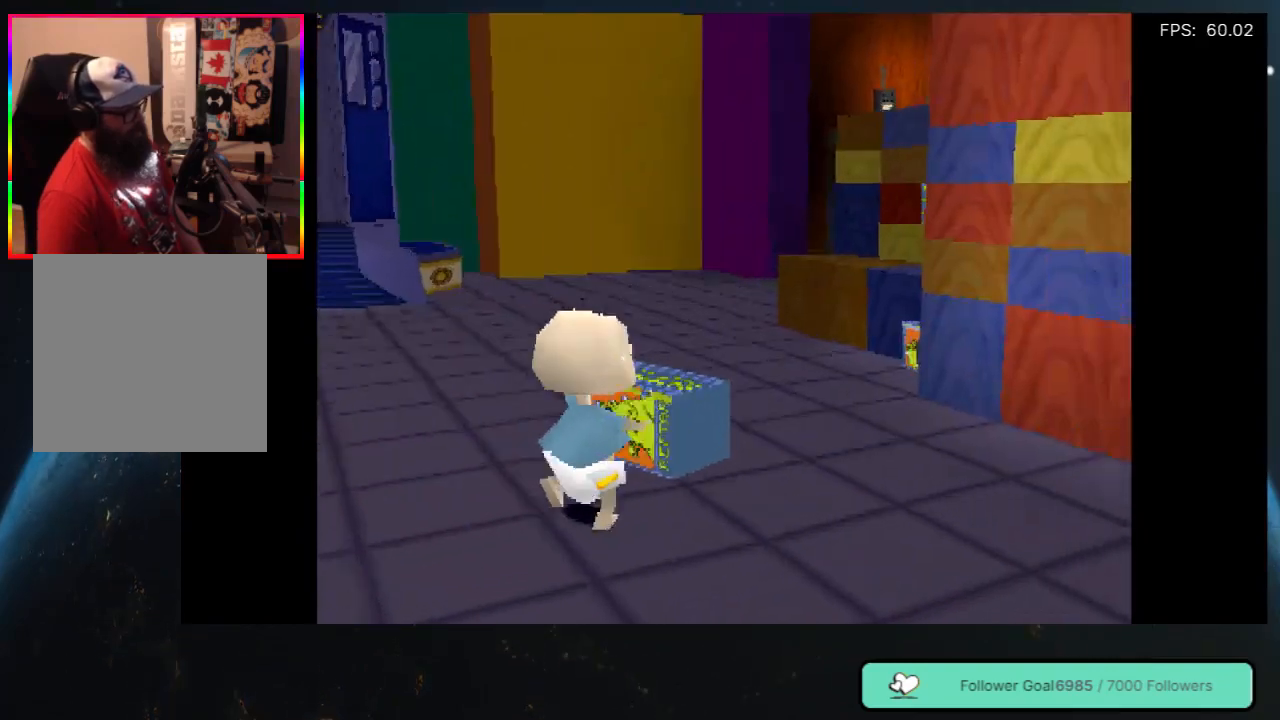
{"buttons": ["DPAD_UP"], "left_stick": "center", "right_stick": "center", "events": []}
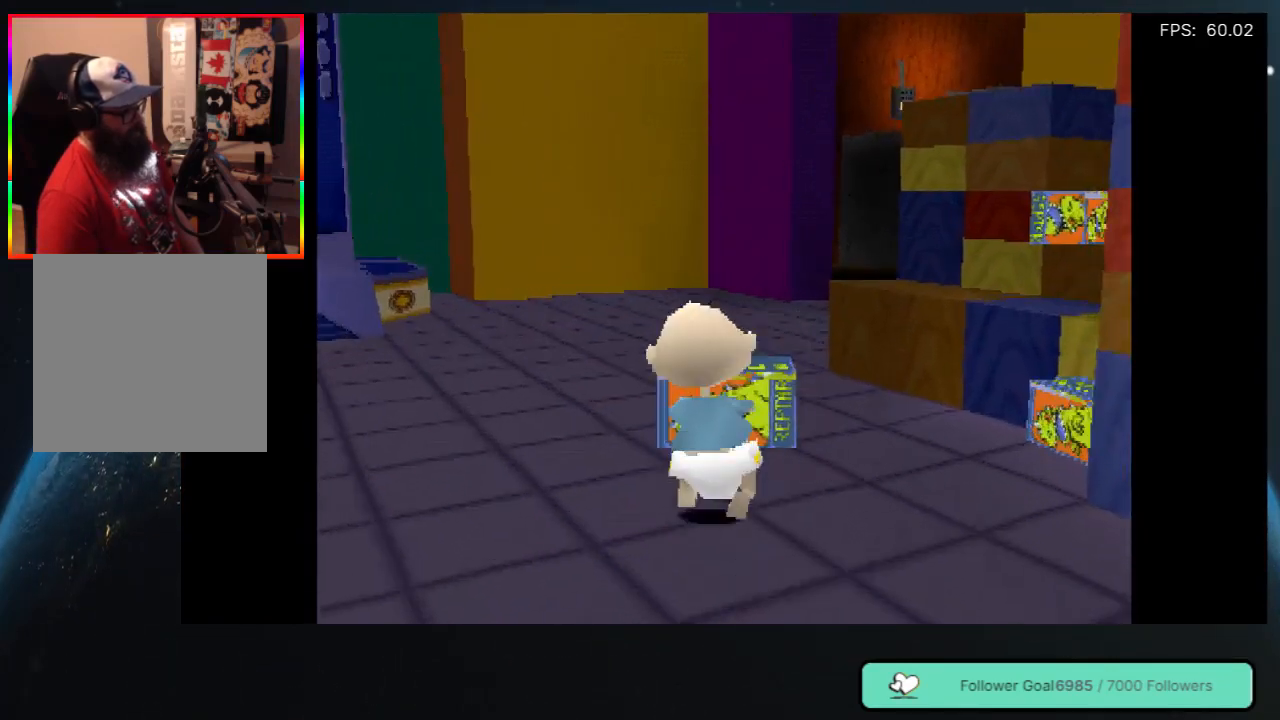
{"buttons": ["DPAD_UP"], "left_stick": "center", "right_stick": "center", "events": []}
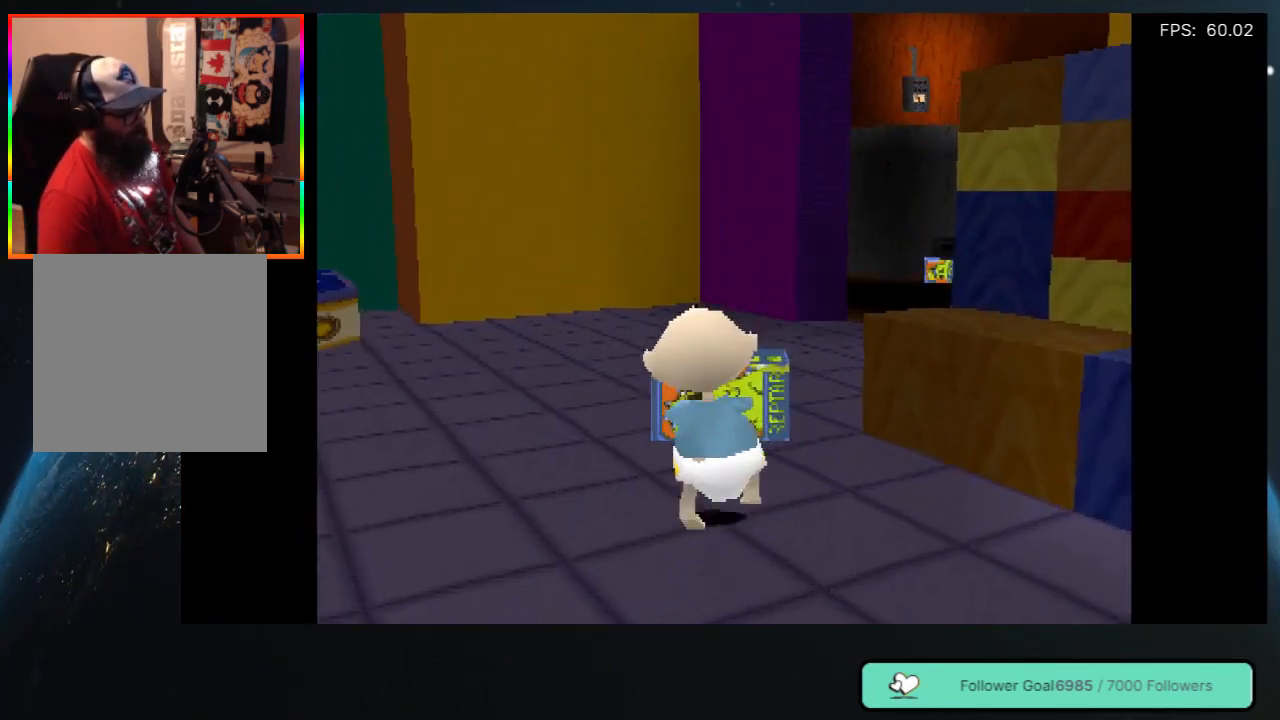
{"buttons": ["DPAD_UP", "DPAD_RIGHT"], "left_stick": "center", "right_stick": "center", "events": [[467, "DPAD_RIGHT", "down"]]}
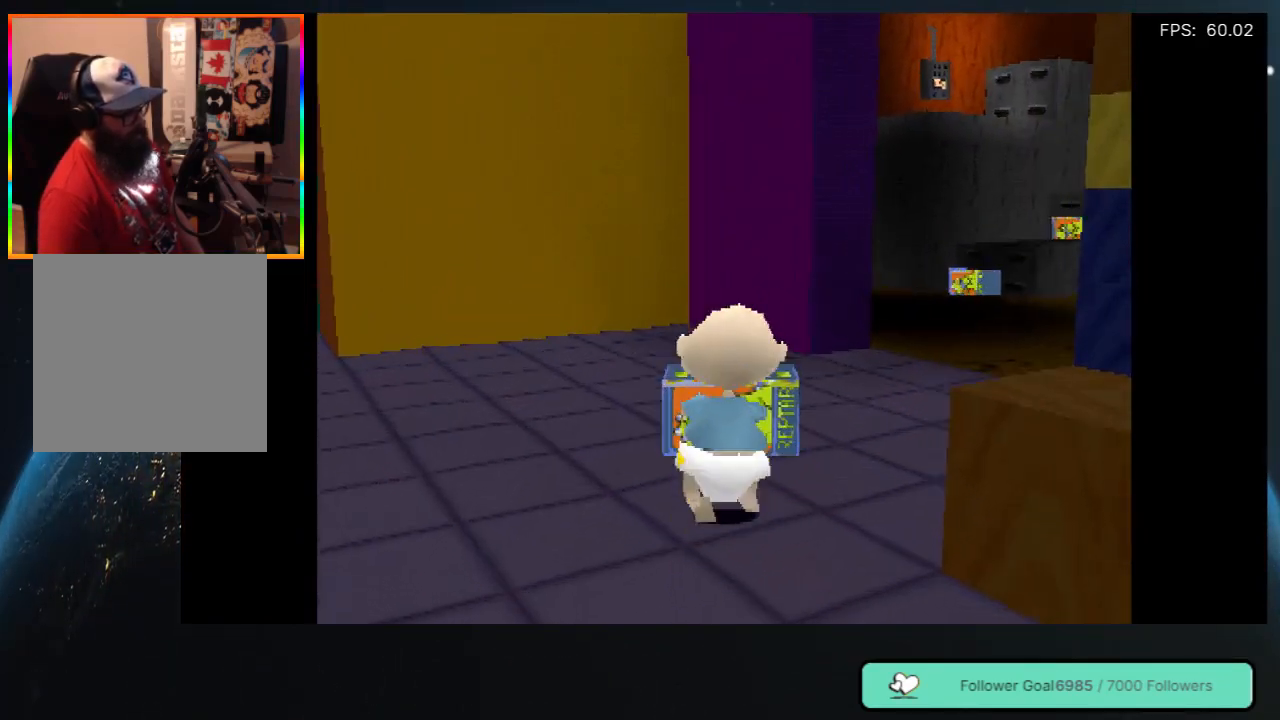
{"buttons": ["DPAD_UP"], "left_stick": "center", "right_stick": "center", "events": [[150, "DPAD_RIGHT", "up"]]}
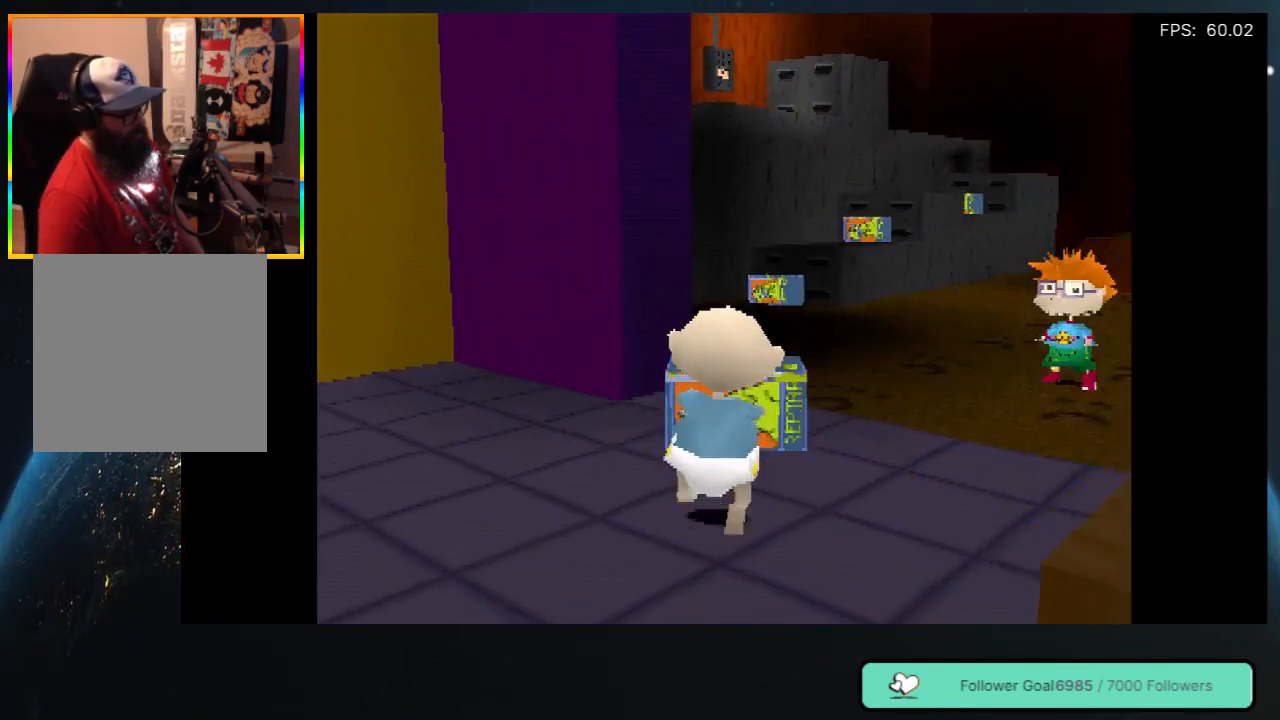
{"buttons": ["DPAD_UP"], "left_stick": "center", "right_stick": "center", "events": [[383, "DPAD_RIGHT", "down"], [450, "DPAD_RIGHT", "up"]]}
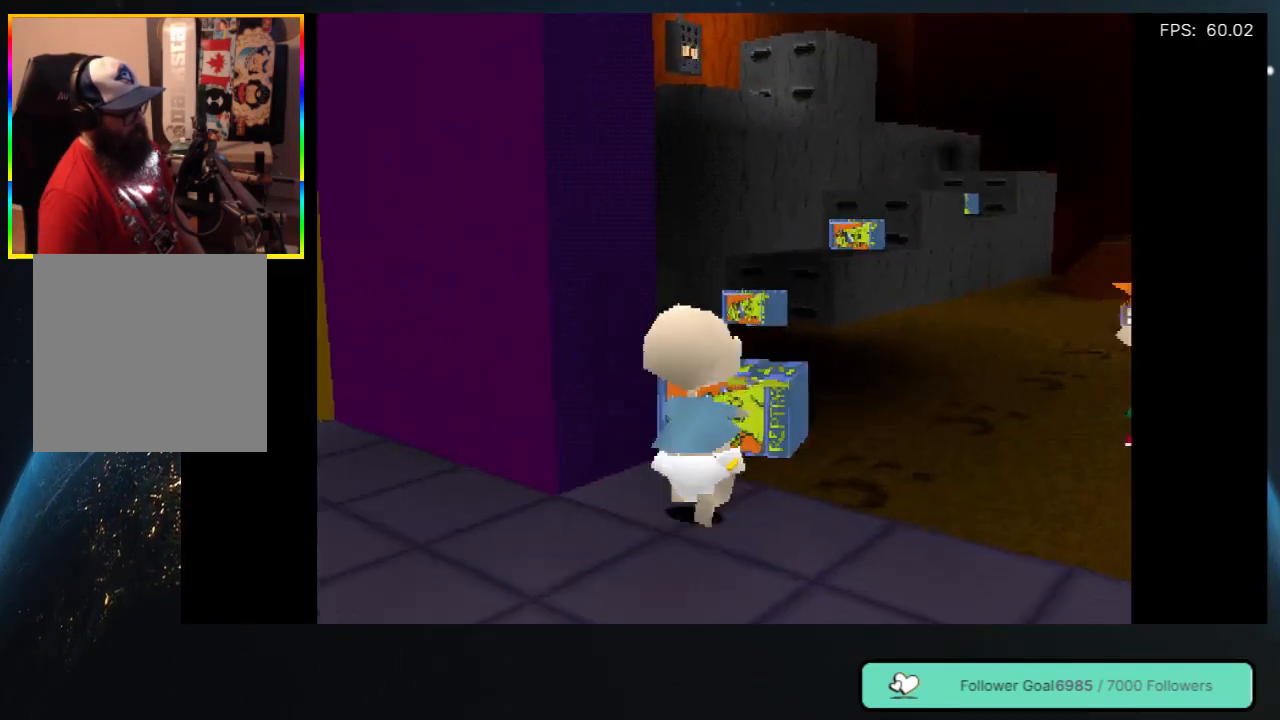
{"buttons": ["DPAD_UP"], "left_stick": "center", "right_stick": "center", "events": []}
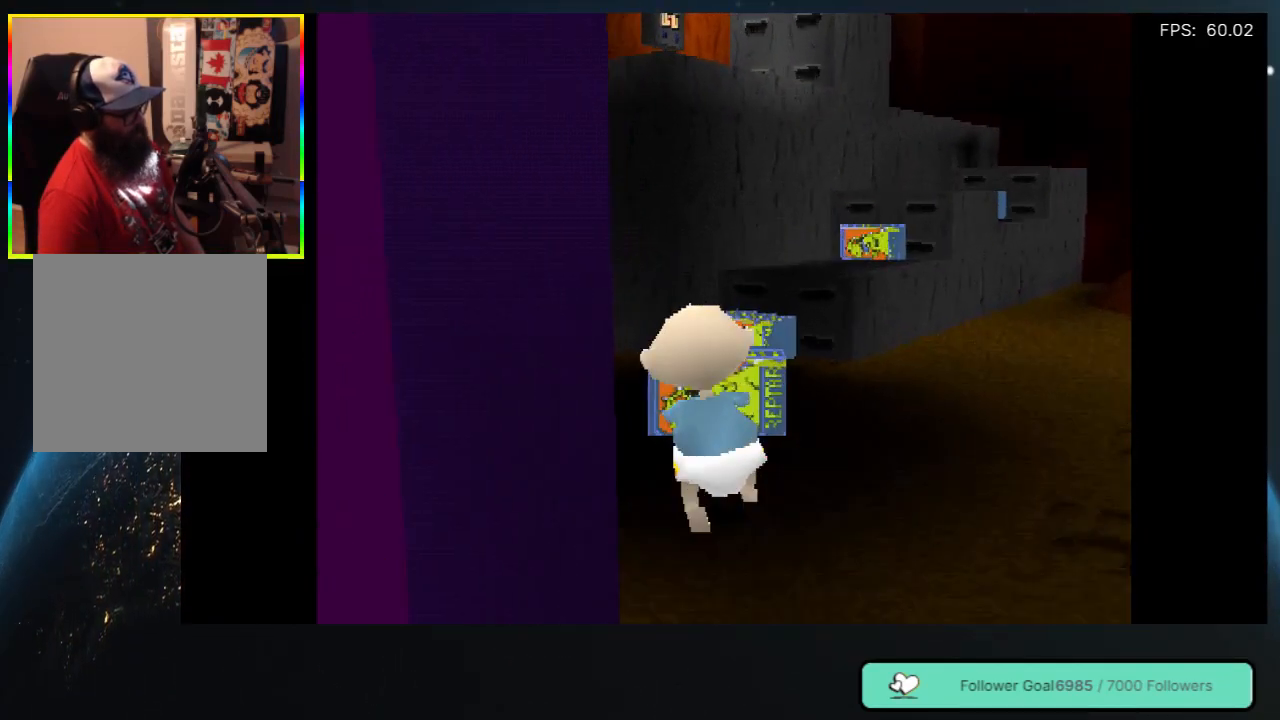
{"buttons": ["DPAD_UP"], "left_stick": "center", "right_stick": "center", "events": []}
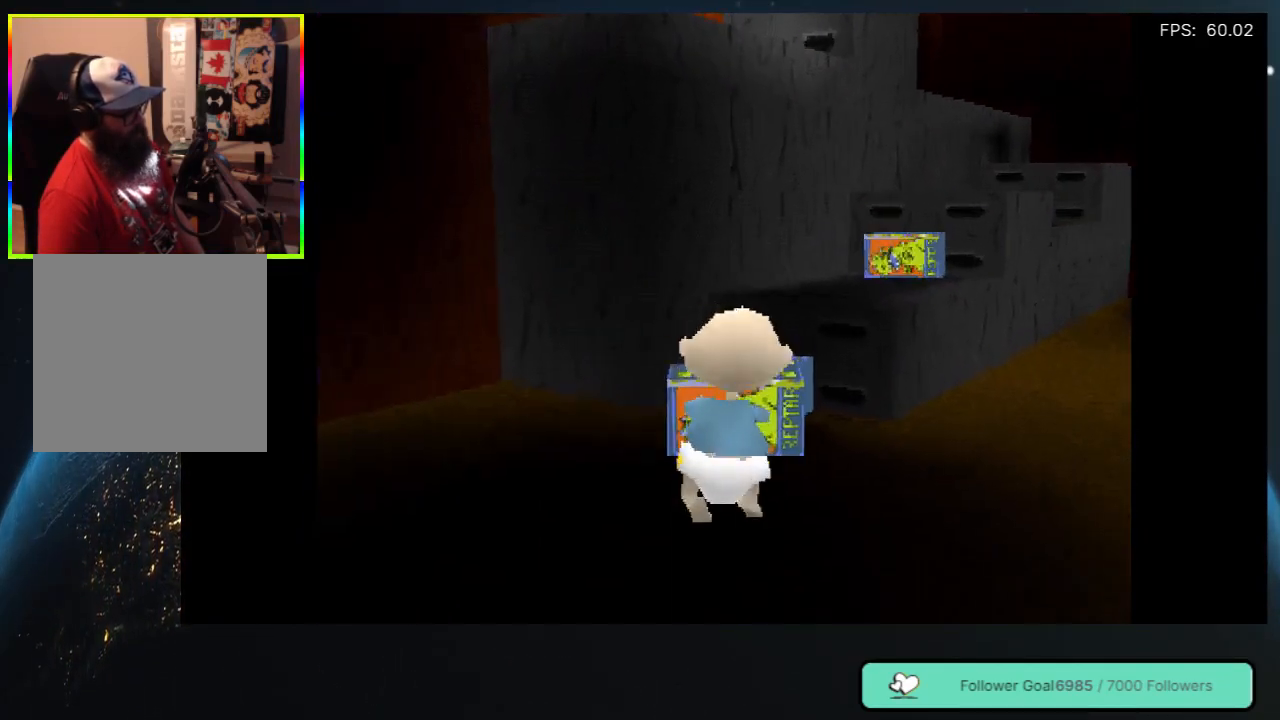
{"buttons": ["DPAD_UP", "DPAD_RIGHT"], "left_stick": "center", "right_stick": "center", "events": [[400, "DPAD_RIGHT", "down"]]}
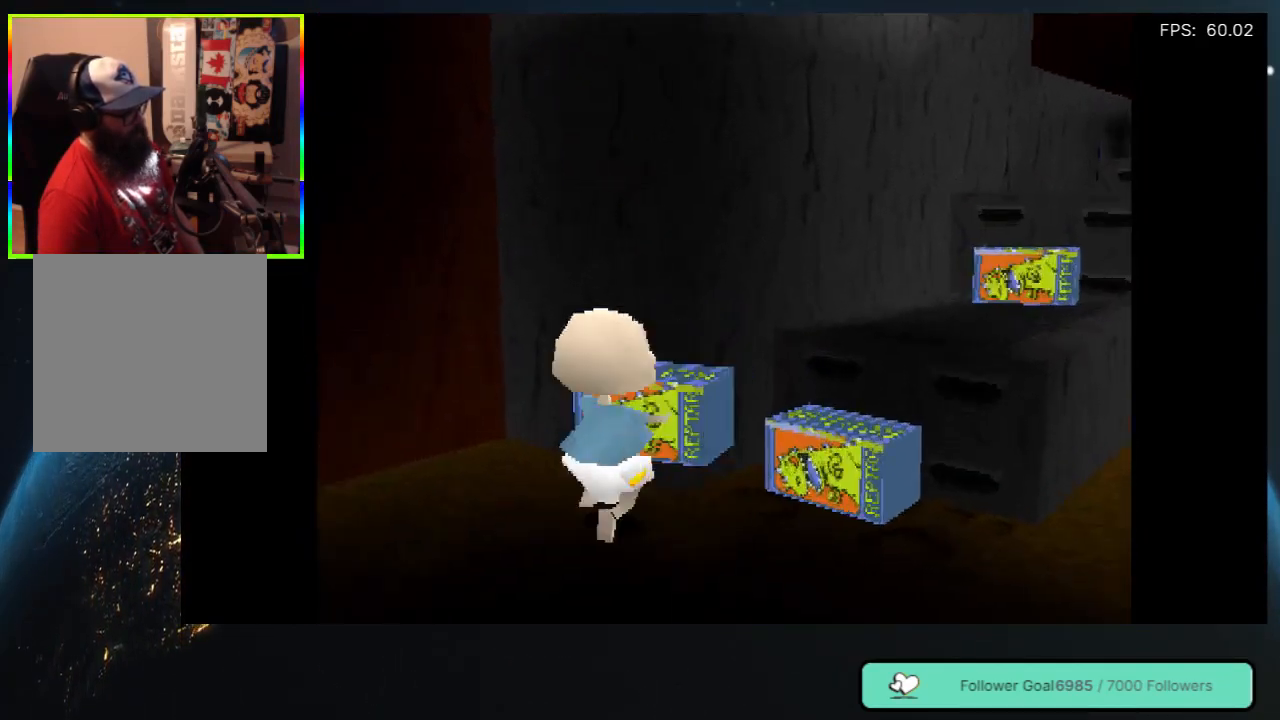
{"buttons": ["DPAD_UP", "DPAD_RIGHT"], "left_stick": "center", "right_stick": "center", "events": [[283, "DPAD_UP", "up"], [400, "DPAD_UP", "down"]]}
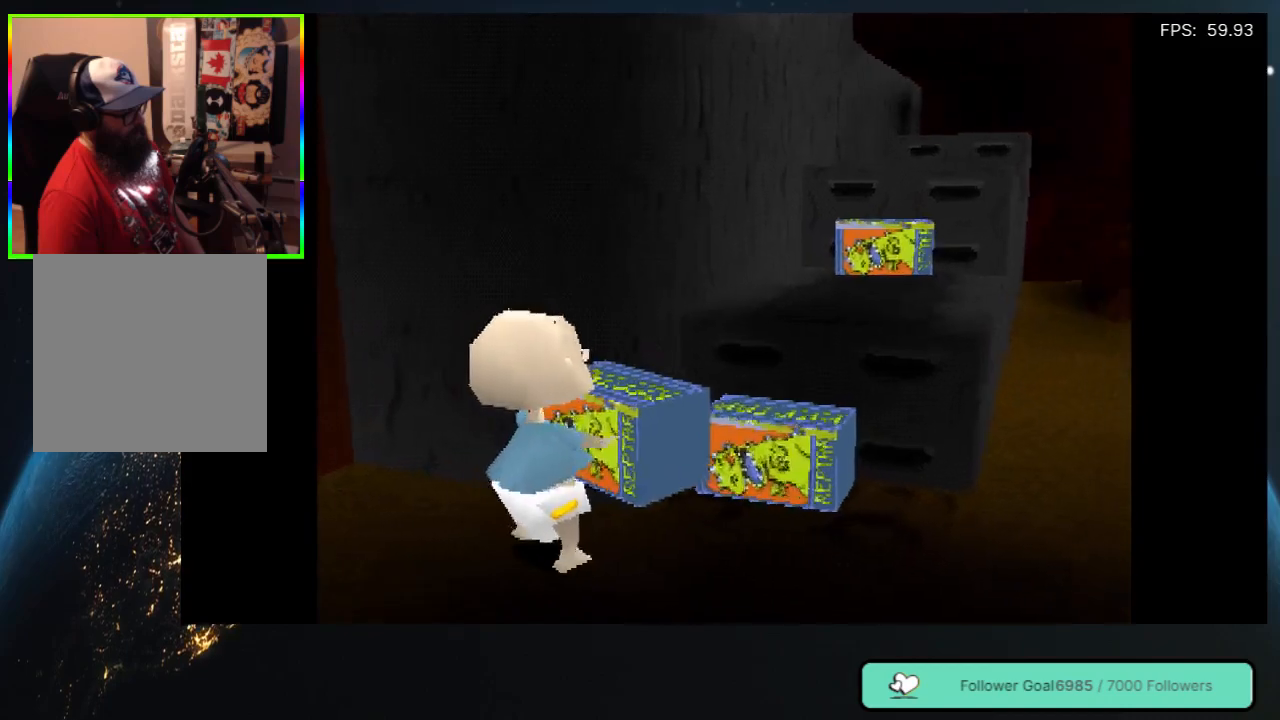
{"buttons": ["DPAD_UP", "DPAD_RIGHT"], "left_stick": "center", "right_stick": "center", "events": [[267, "DPAD_RIGHT", "up"], [433, "DPAD_RIGHT", "down"]]}
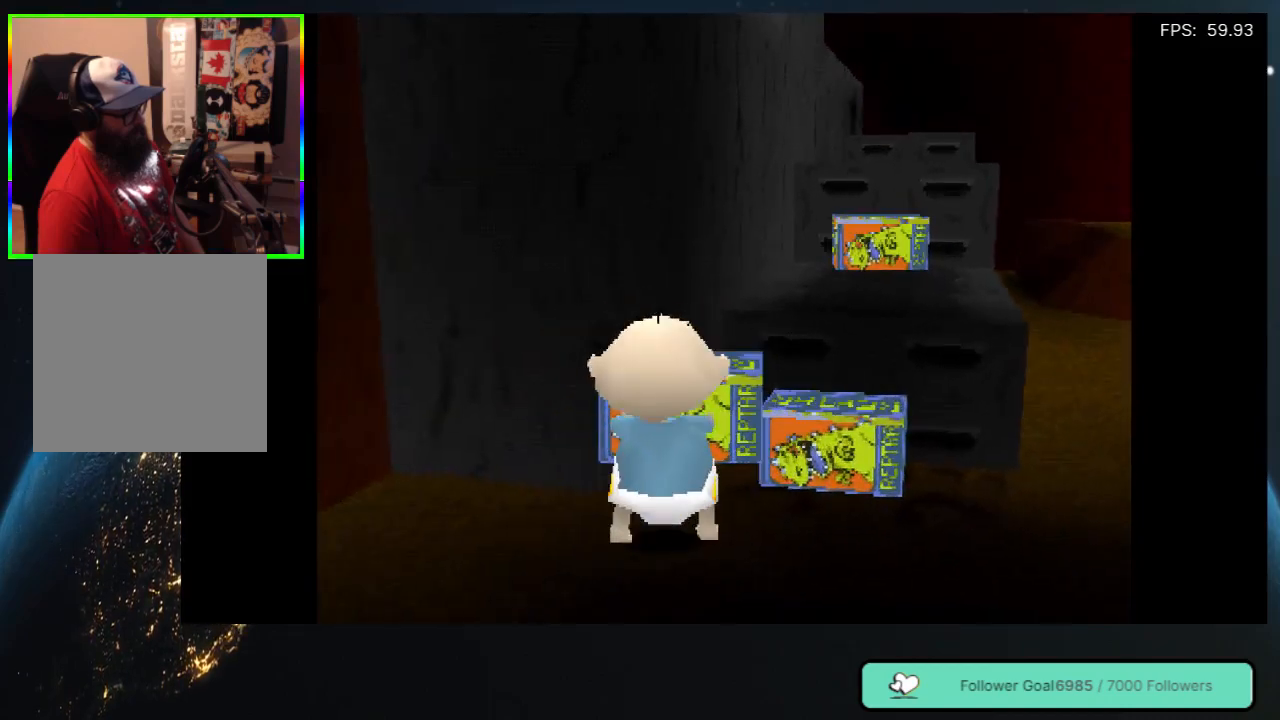
{"buttons": ["DPAD_RIGHT"], "left_stick": "center", "right_stick": "center", "events": [[467, "DPAD_UP", "up"]]}
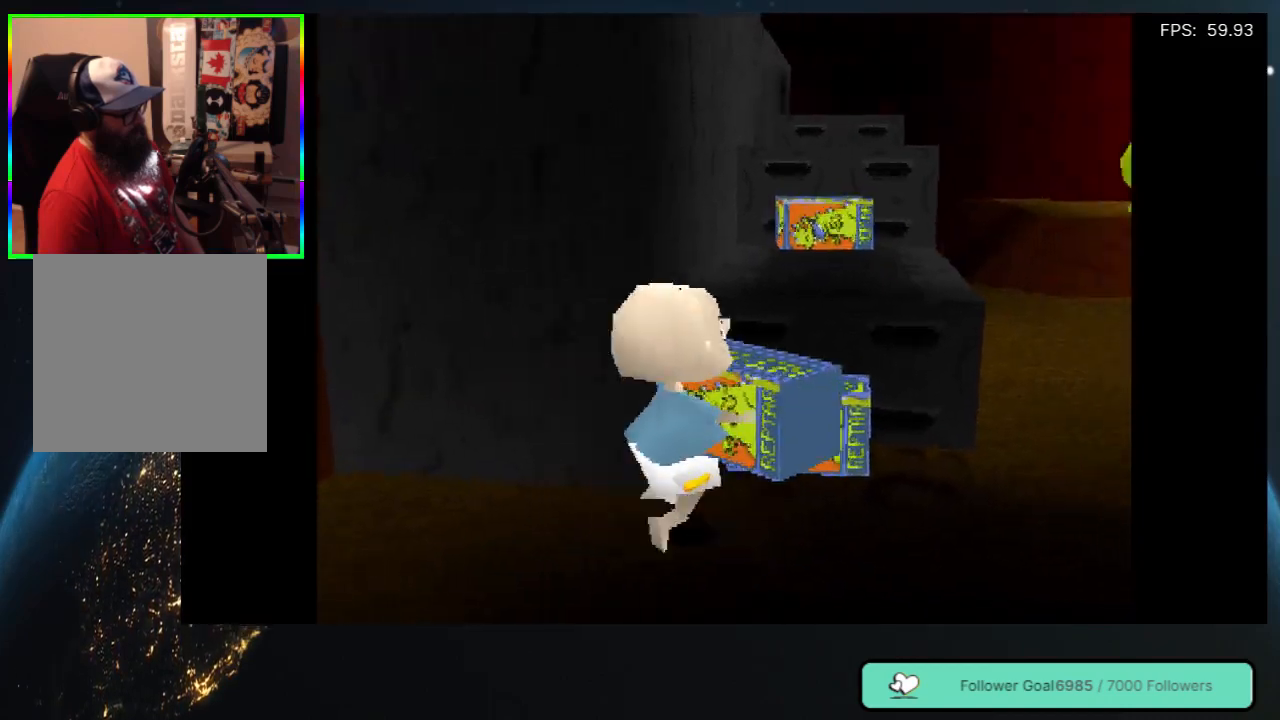
{"buttons": ["DPAD_UP", "DPAD_LEFT"], "left_stick": "center", "right_stick": "center", "events": [[67, "DPAD_UP", "down"], [133, "DPAD_RIGHT", "up"], [283, "DPAD_LEFT", "down"]]}
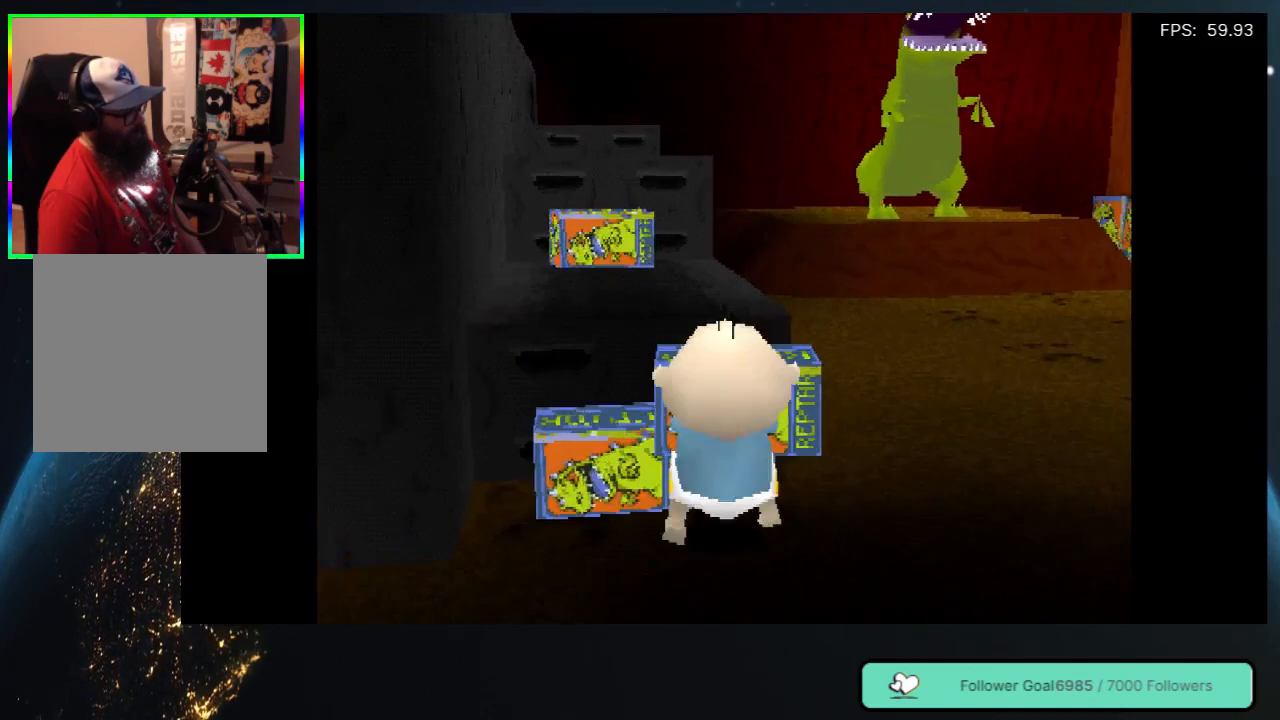
{"buttons": ["DPAD_UP", "DPAD_LEFT"], "left_stick": "center", "right_stick": "center", "events": [[267, "DPAD_LEFT", "up"], [383, "DPAD_LEFT", "down"]]}
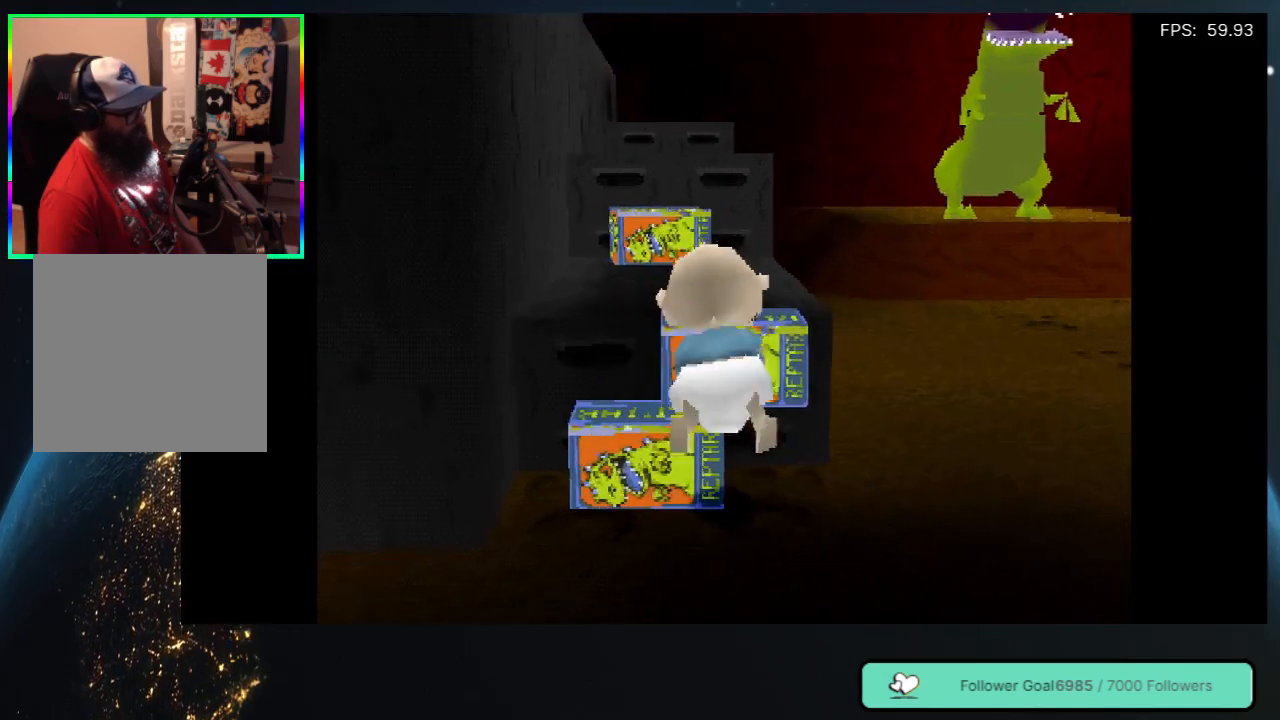
{"buttons": ["DPAD_UP"], "left_stick": "center", "right_stick": "center", "events": [[33, "DPAD_LEFT", "up"]]}
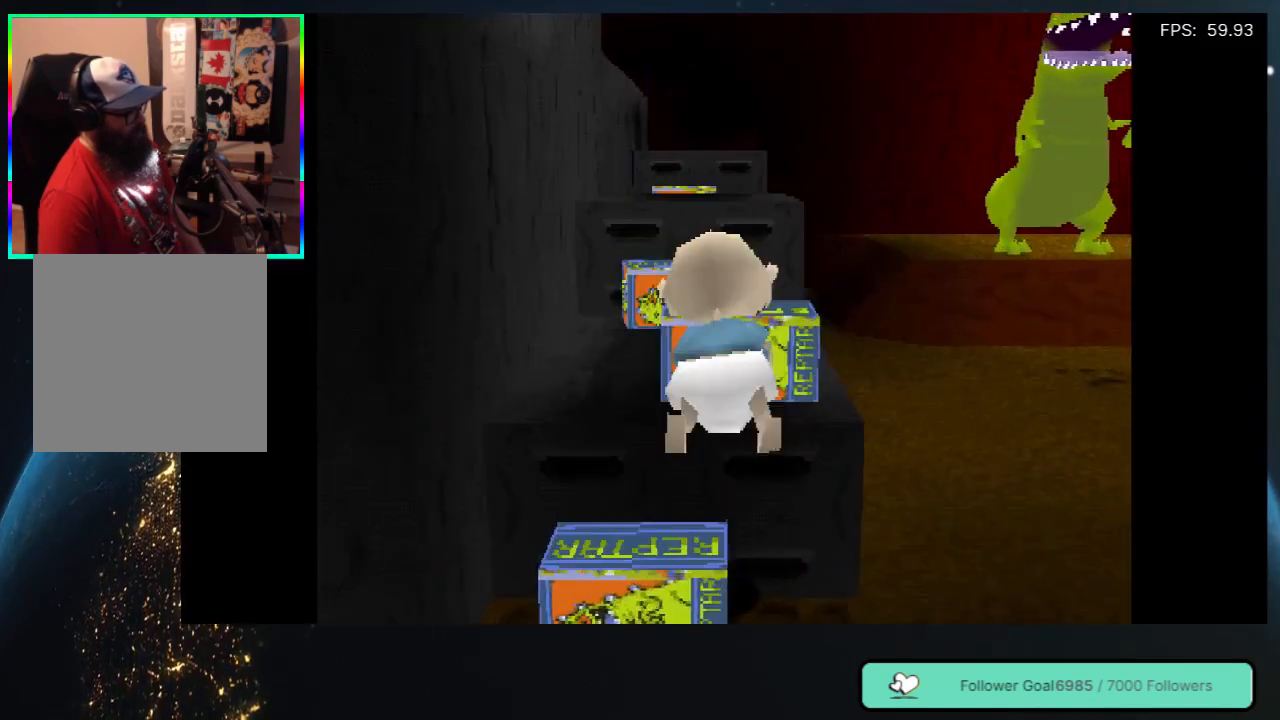
{"buttons": ["DPAD_UP"], "left_stick": "center", "right_stick": "center", "events": []}
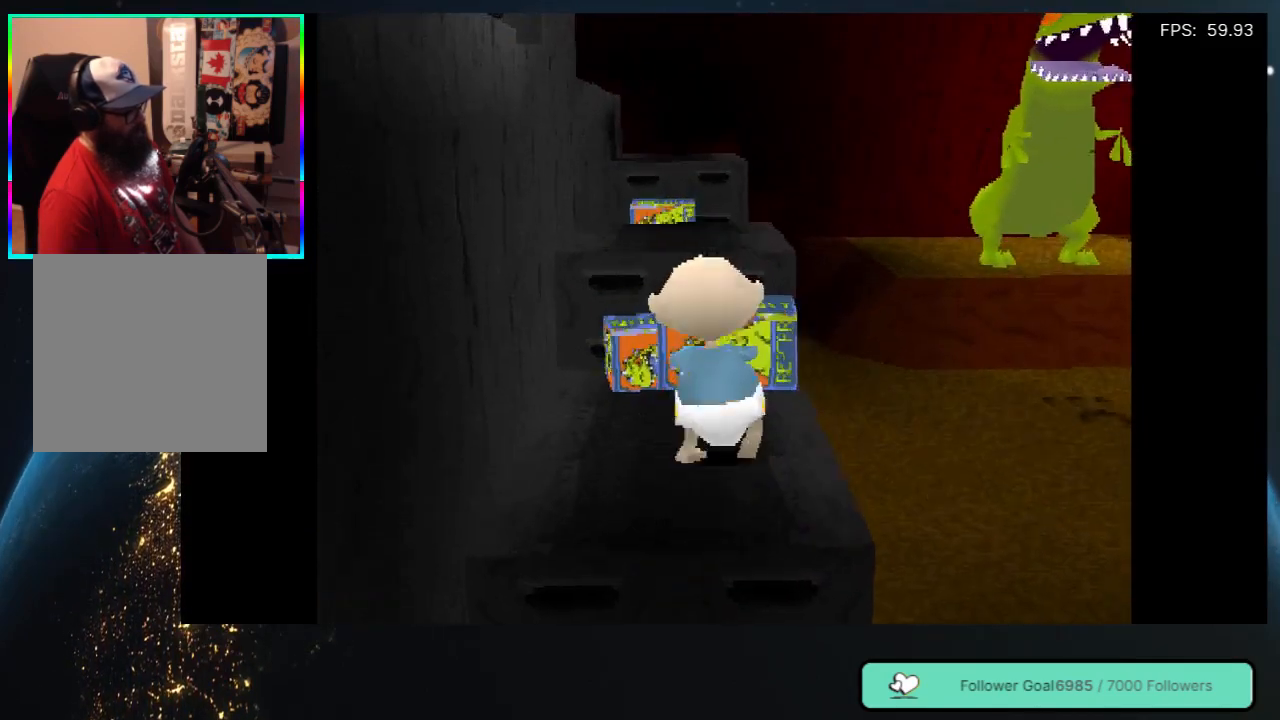
{"buttons": ["DPAD_UP"], "left_stick": "center", "right_stick": "center", "events": [[283, "DPAD_LEFT", "down"], [450, "DPAD_LEFT", "up"]]}
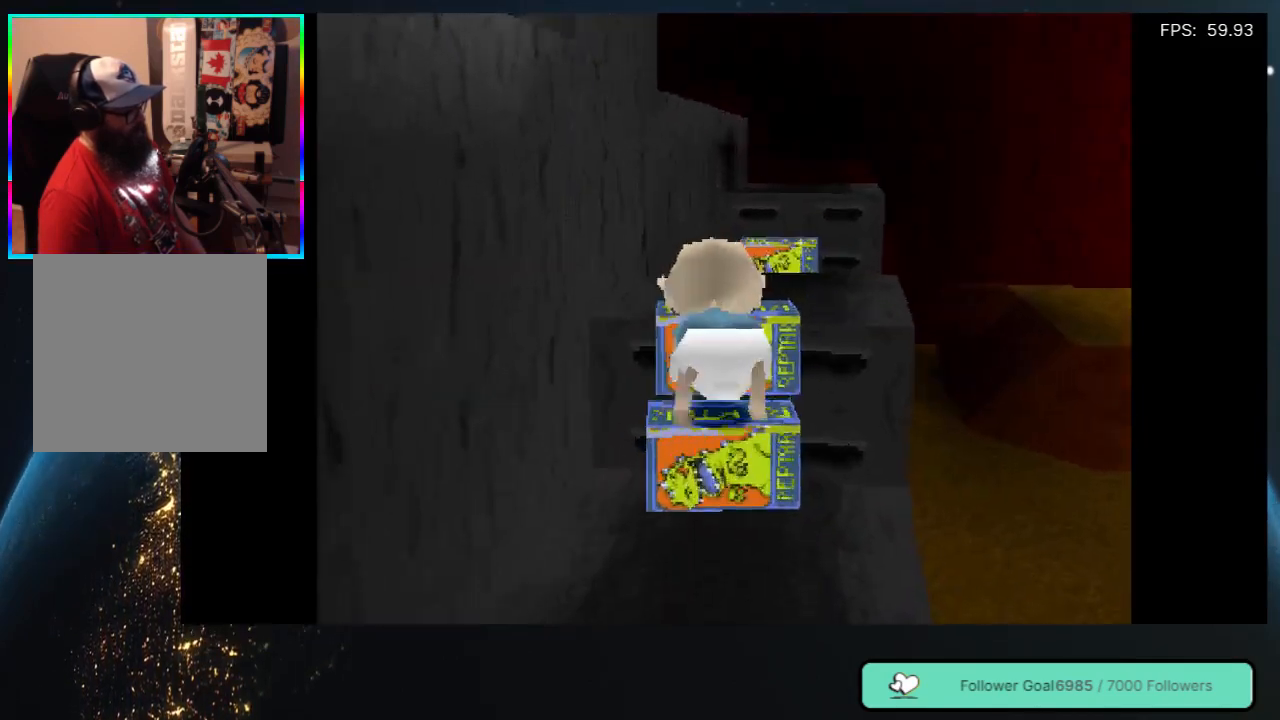
{"buttons": ["DPAD_UP", "DPAD_RIGHT"], "left_stick": "center", "right_stick": "center", "events": [[367, "DPAD_RIGHT", "down"]]}
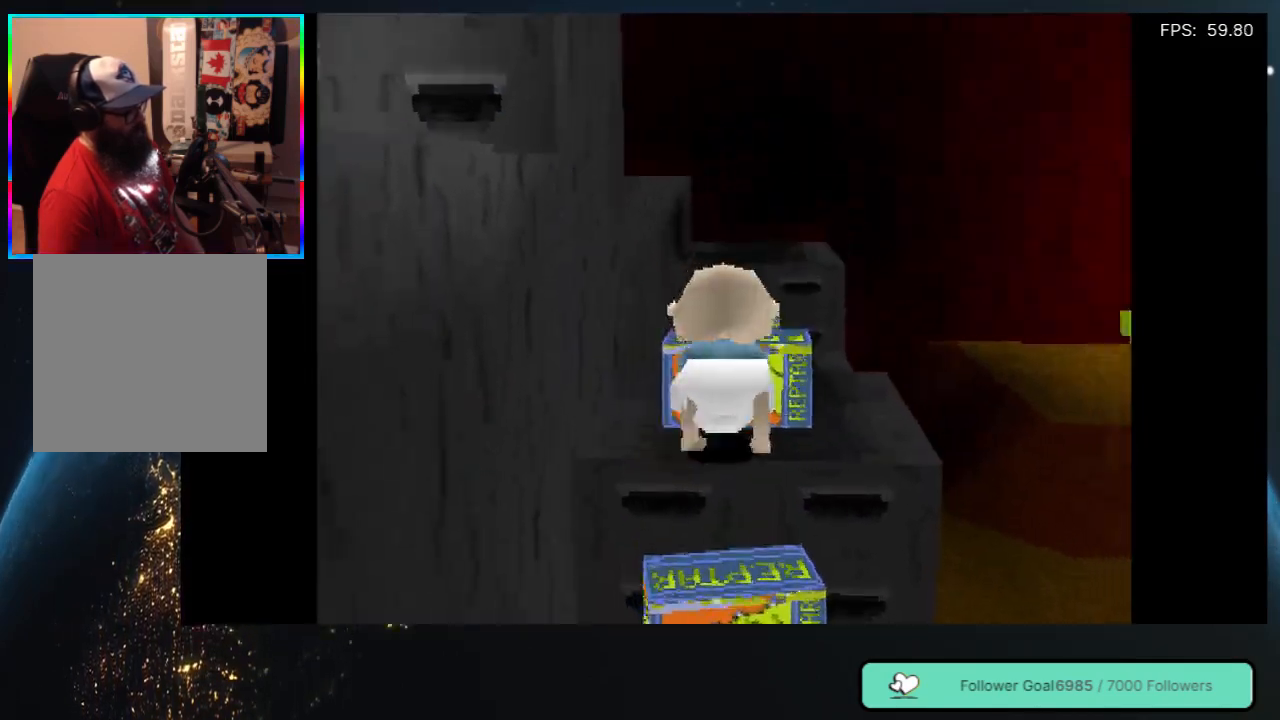
{"buttons": ["DPAD_UP"], "left_stick": "center", "right_stick": "center", "events": [[33, "DPAD_RIGHT", "up"]]}
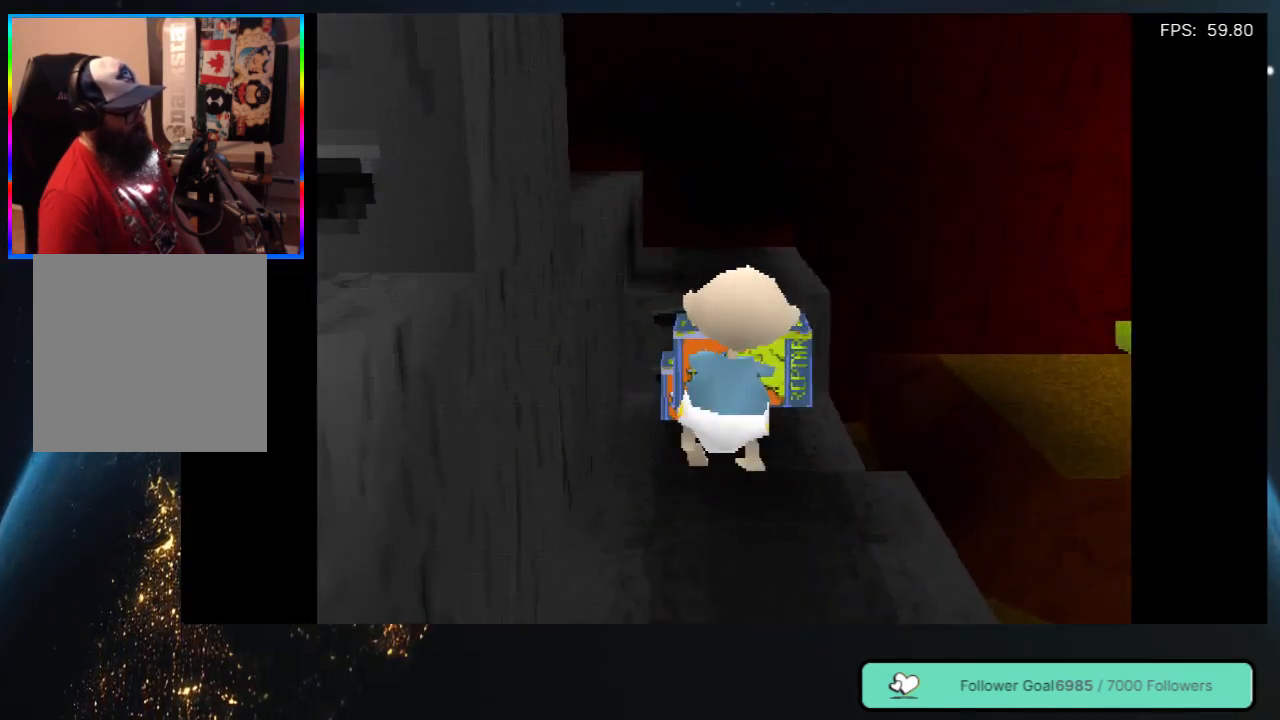
{"buttons": ["DPAD_UP"], "left_stick": "center", "right_stick": "center", "events": []}
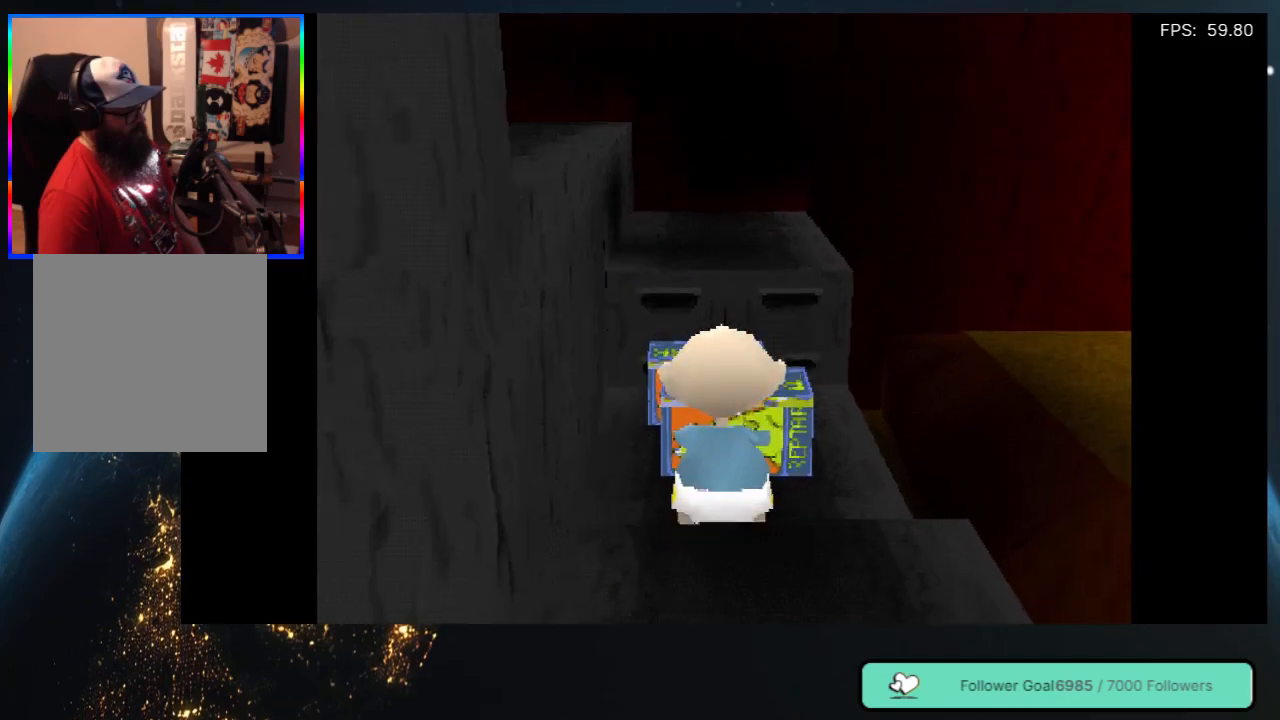
{"buttons": ["DPAD_UP"], "left_stick": "center", "right_stick": "center", "events": []}
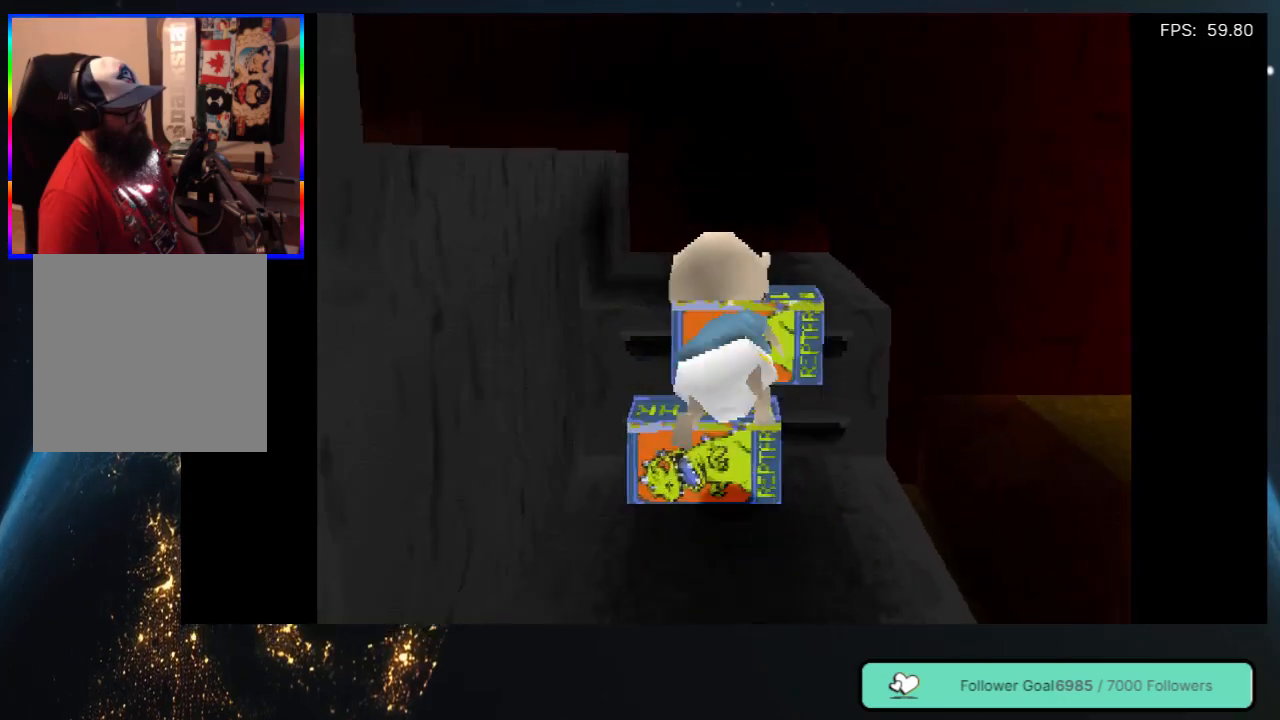
{"buttons": ["DPAD_UP", "DPAD_LEFT"], "left_stick": "center", "right_stick": "center", "events": [[467, "DPAD_LEFT", "down"]]}
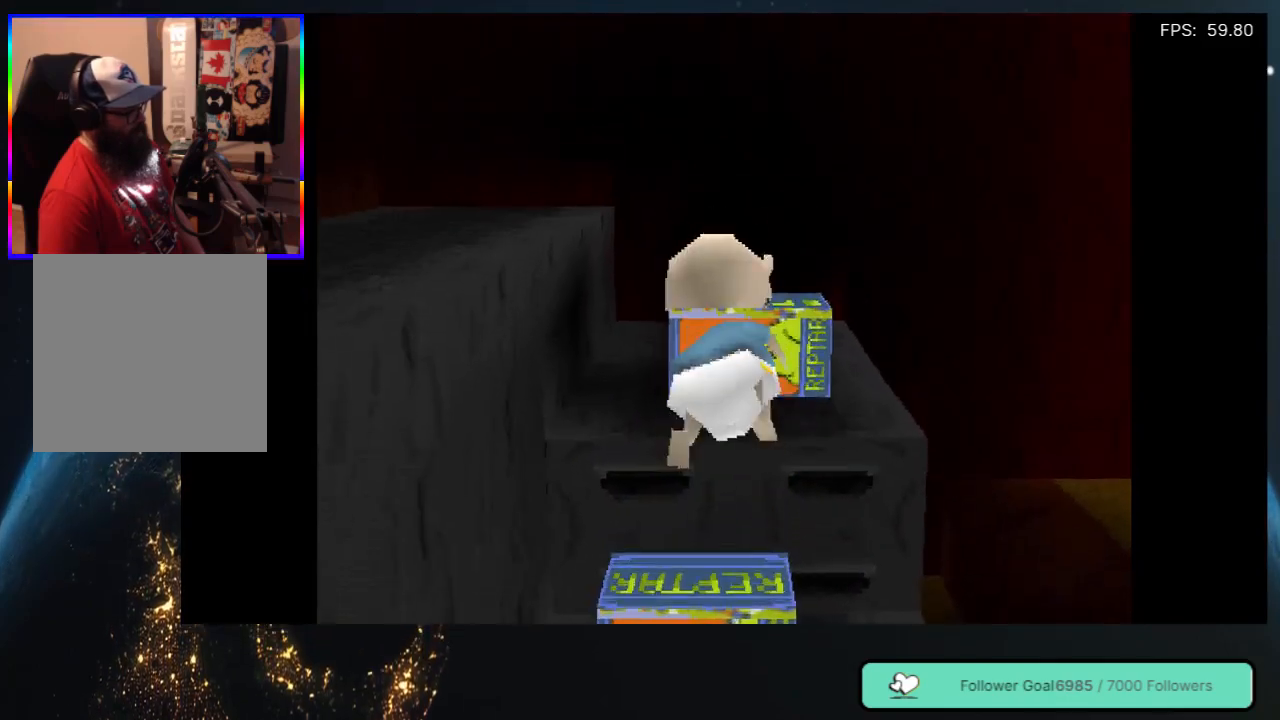
{"buttons": ["DPAD_UP", "DPAD_LEFT"], "left_stick": "center", "right_stick": "center", "events": [[100, "DPAD_LEFT", "up"], [317, "DPAD_LEFT", "down"]]}
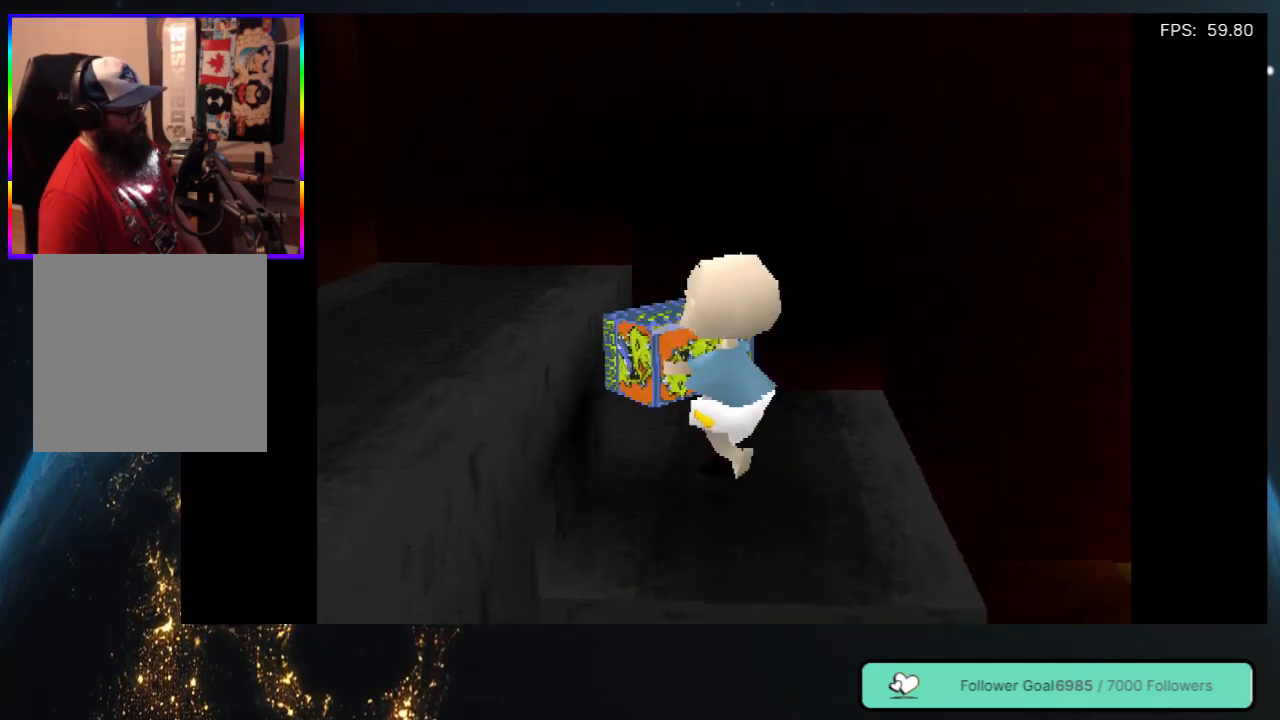
{"buttons": [], "left_stick": "center", "right_stick": "center", "events": [[350, "DPAD_UP", "up"], [400, "DPAD_LEFT", "up"]]}
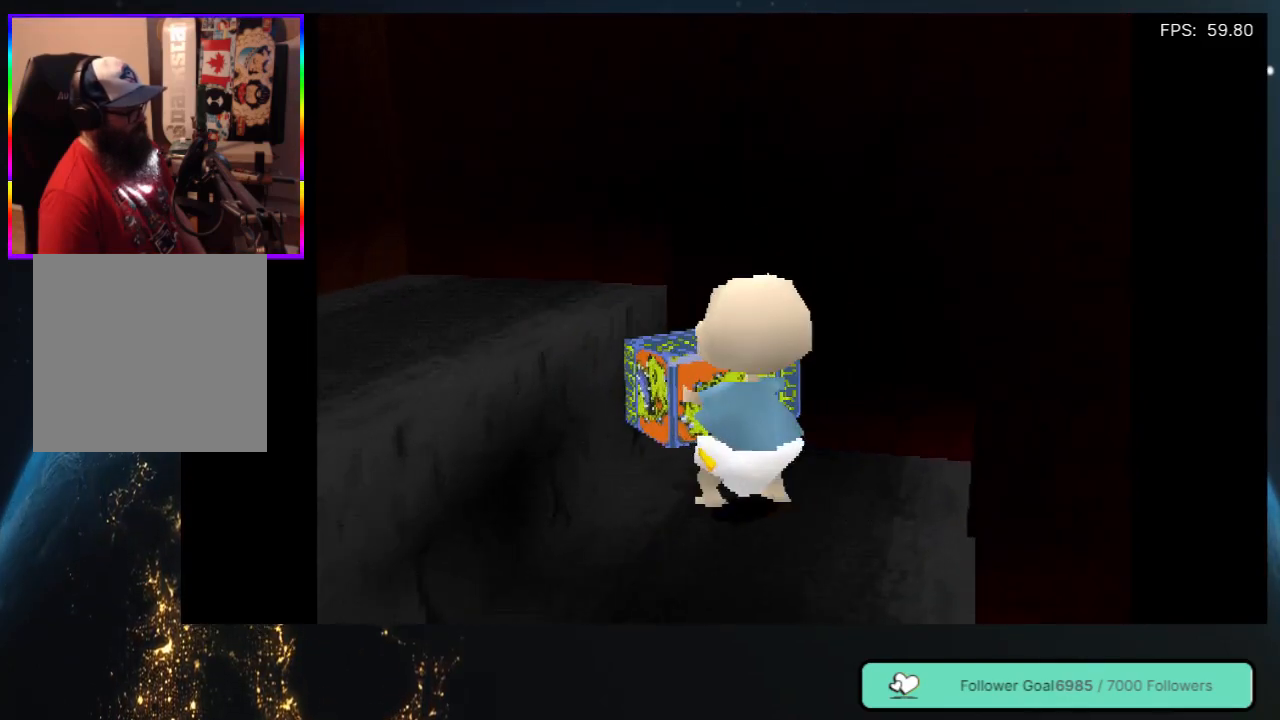
{"buttons": [], "left_stick": "center", "right_stick": "center", "events": [[100, "DPAD_LEFT", "down"], [183, "DPAD_UP", "down"], [283, "DPAD_UP", "up"], [317, "DPAD_LEFT", "up"]]}